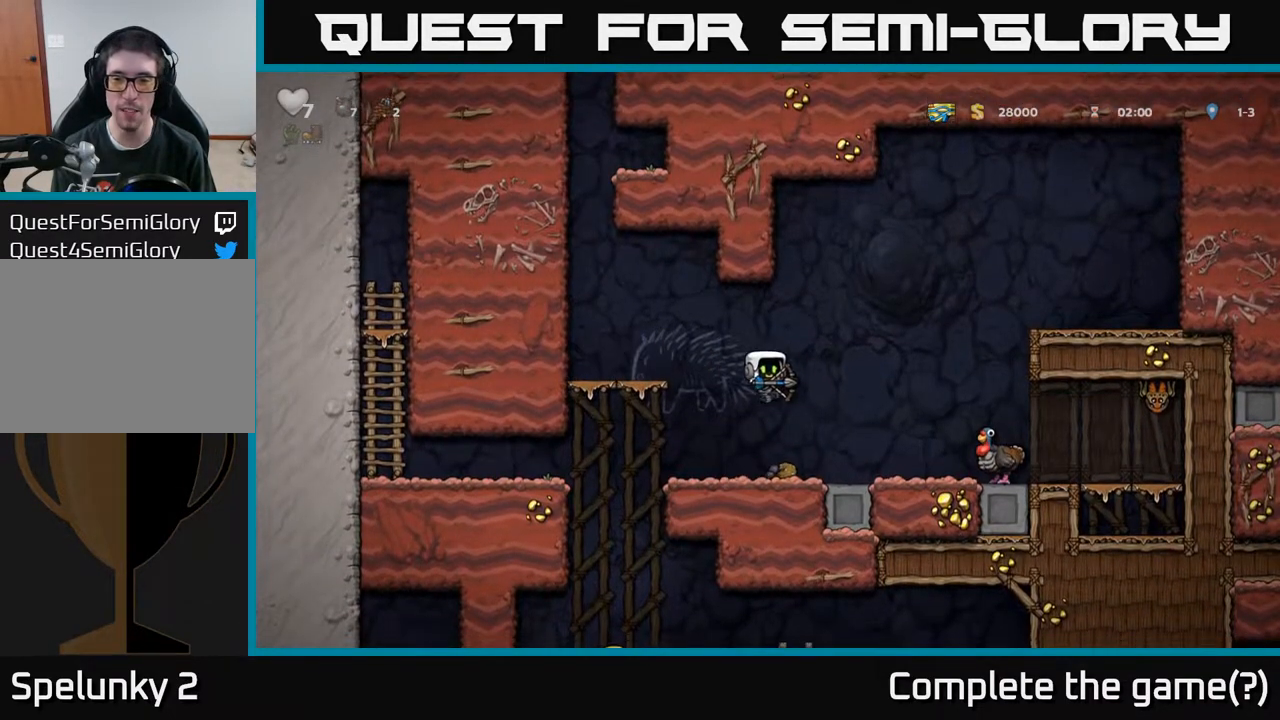
Gameplay with a controller (Xbox layout); each line is a JSON object with the inputs held at the frame after it. "events" lists button and stick changes between this image and that frame as [ms after this image, input, new state], when the widget could be followed in between.
{"buttons": ["DPAD_RIGHT"], "left_stick": "center", "right_stick": "center", "events": [[233, "A", "down"], [467, "A", "up"]]}
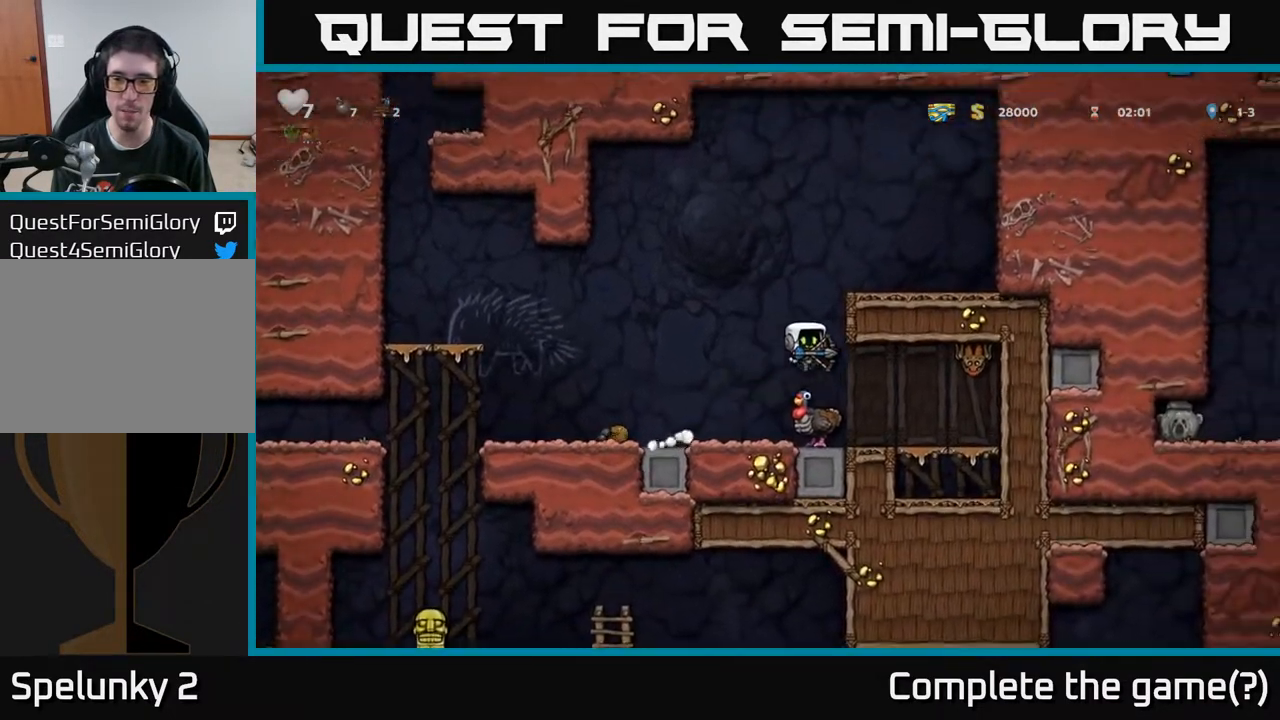
{"buttons": ["A", "DPAD_RIGHT"], "left_stick": "center", "right_stick": "center", "events": [[100, "A", "down"], [233, "A", "up"], [467, "A", "down"]]}
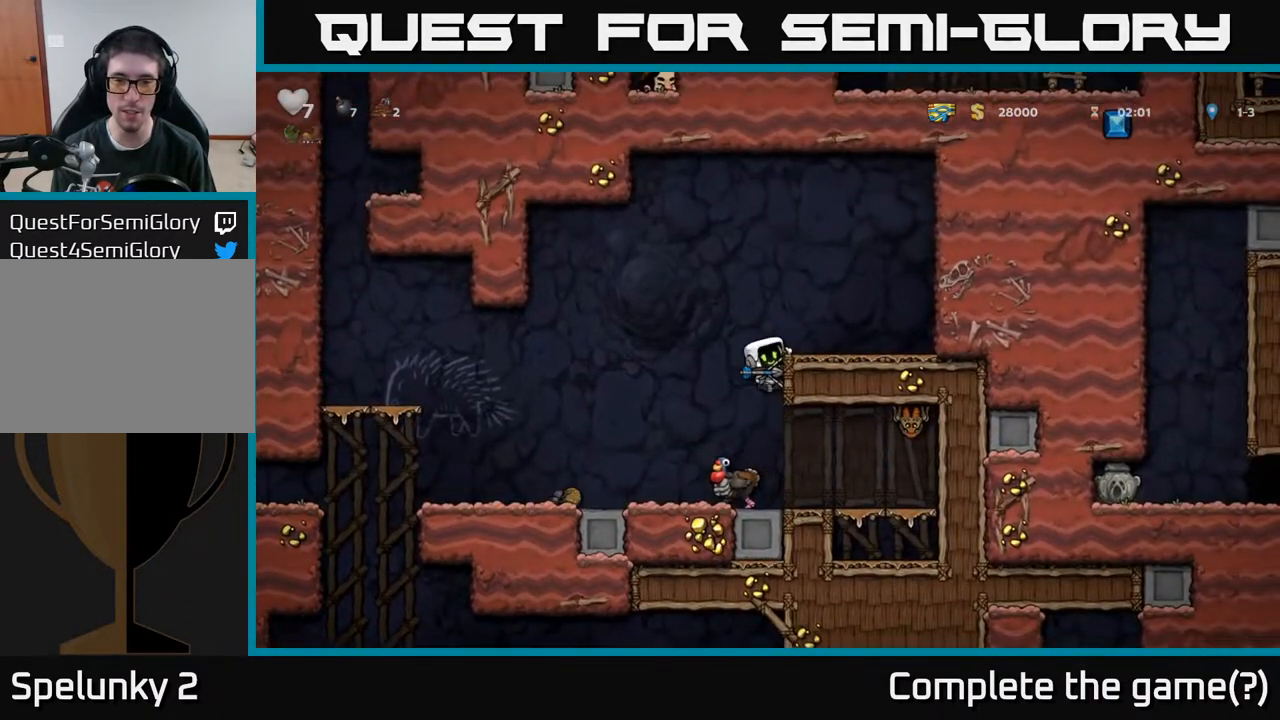
{"buttons": [], "left_stick": "center", "right_stick": "center", "events": [[83, "A", "up"], [267, "DPAD_DOWN", "down"], [283, "DPAD_RIGHT", "up"], [483, "DPAD_DOWN", "up"]]}
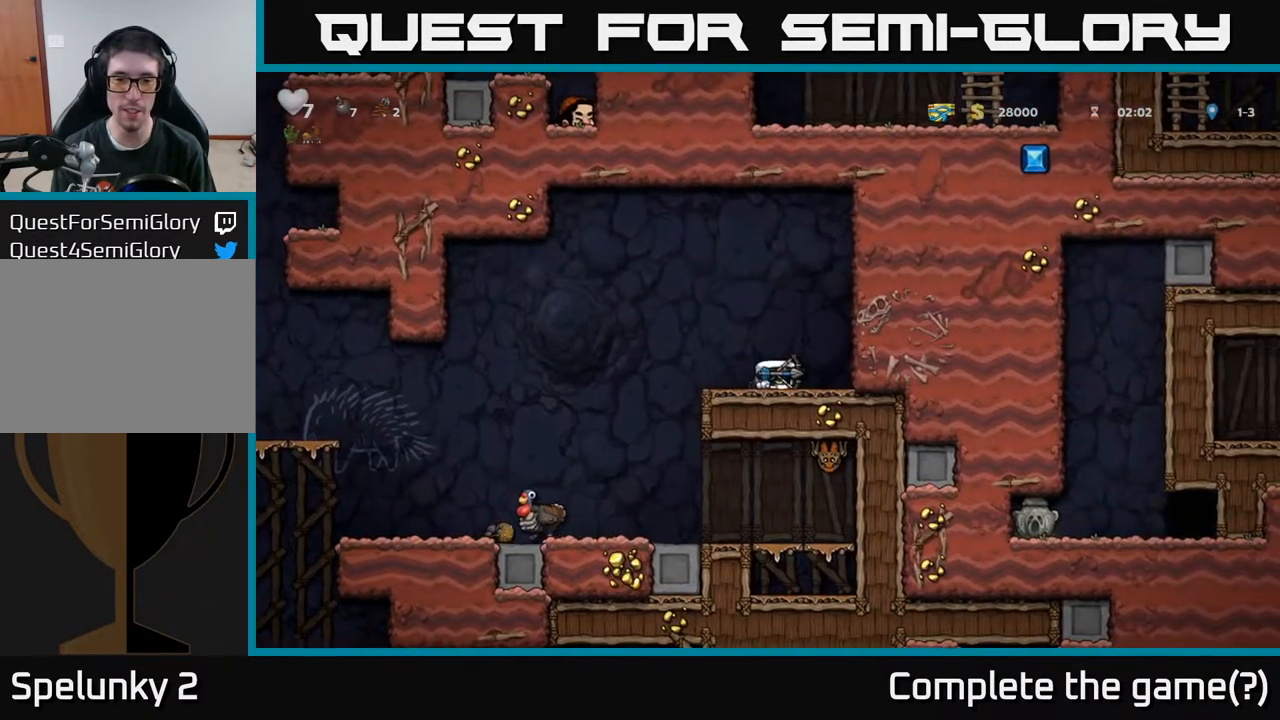
{"buttons": ["DPAD_LEFT"], "left_stick": "center", "right_stick": "center", "events": [[33, "DPAD_LEFT", "down"]]}
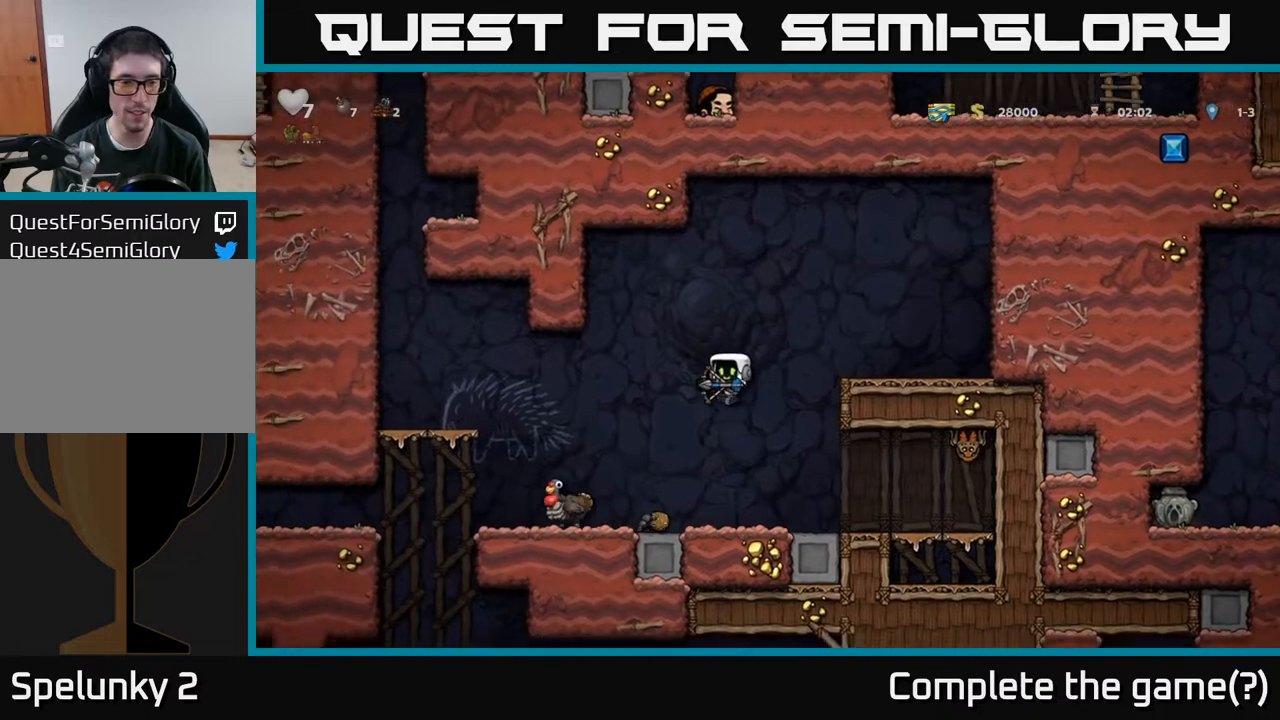
{"buttons": ["X", "DPAD_DOWN"], "left_stick": "center", "right_stick": "center", "events": [[417, "DPAD_LEFT", "up"], [467, "DPAD_DOWN", "down"], [500, "X", "down"]]}
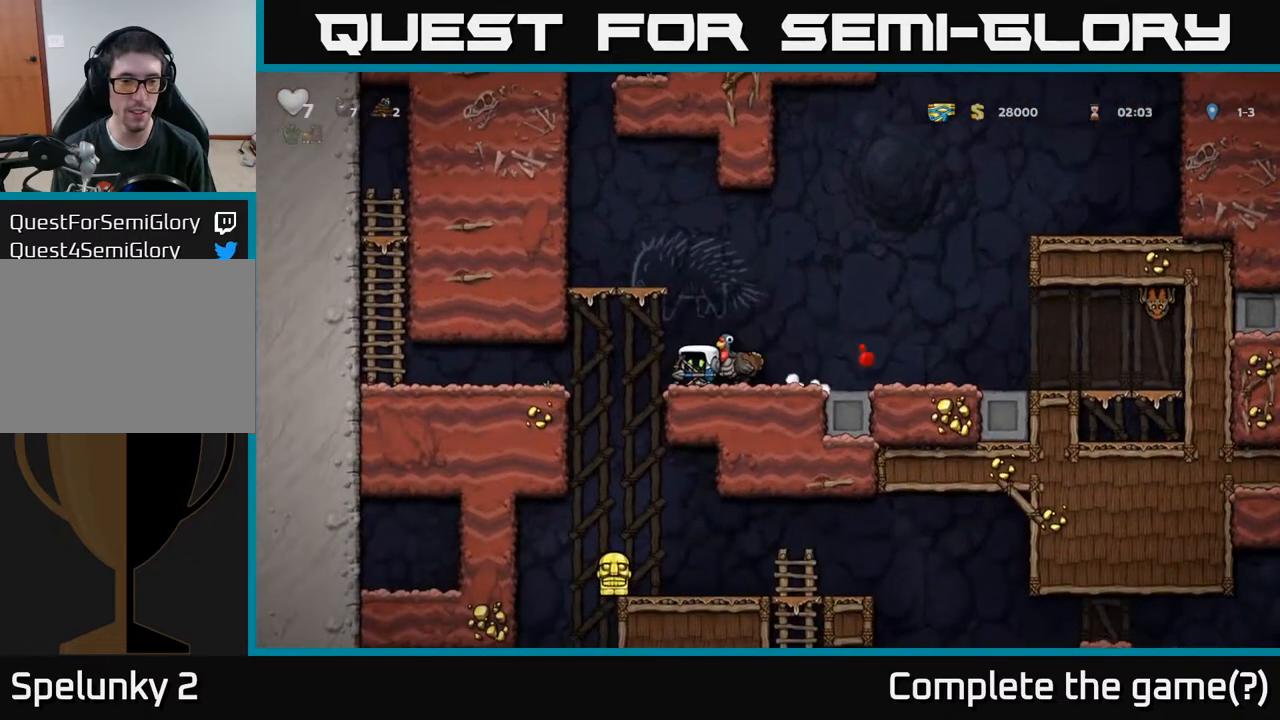
{"buttons": [], "left_stick": "center", "right_stick": "center", "events": [[100, "X", "up"], [117, "DPAD_DOWN", "up"]]}
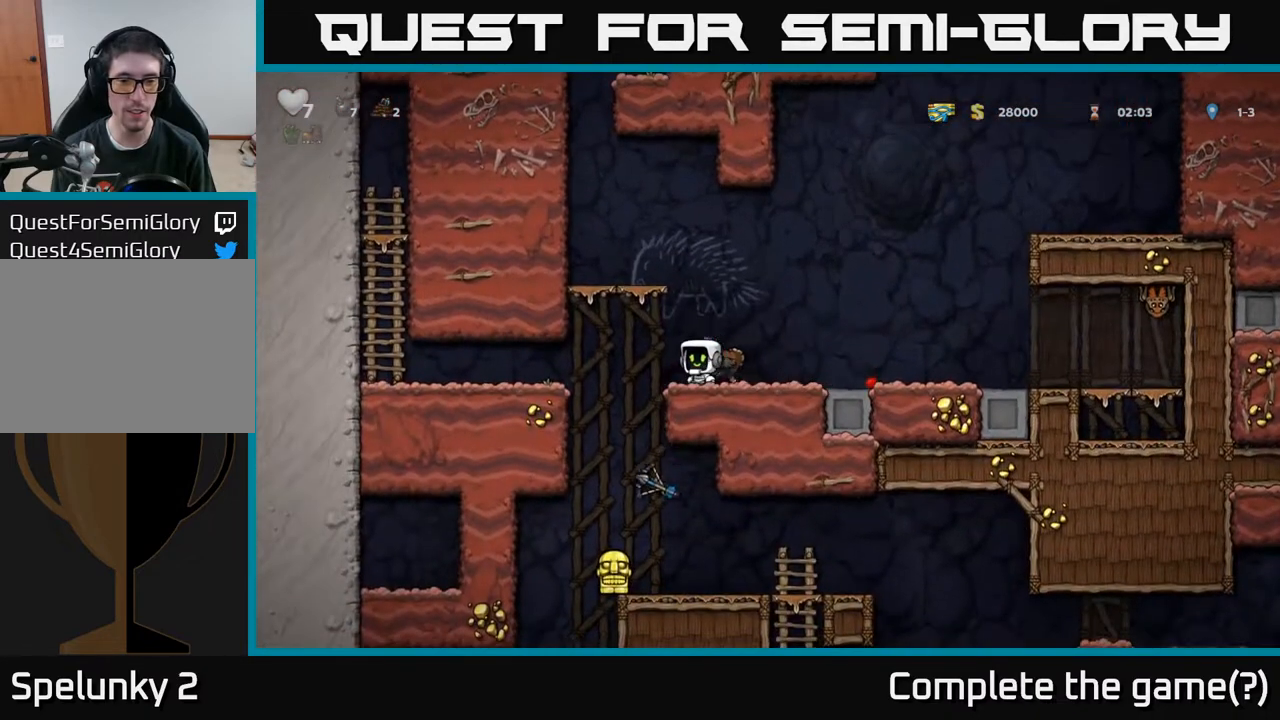
{"buttons": ["A", "DPAD_LEFT"], "left_stick": "center", "right_stick": "center", "events": [[83, "DPAD_LEFT", "down"], [167, "A", "down"], [333, "A", "up"], [483, "A", "down"]]}
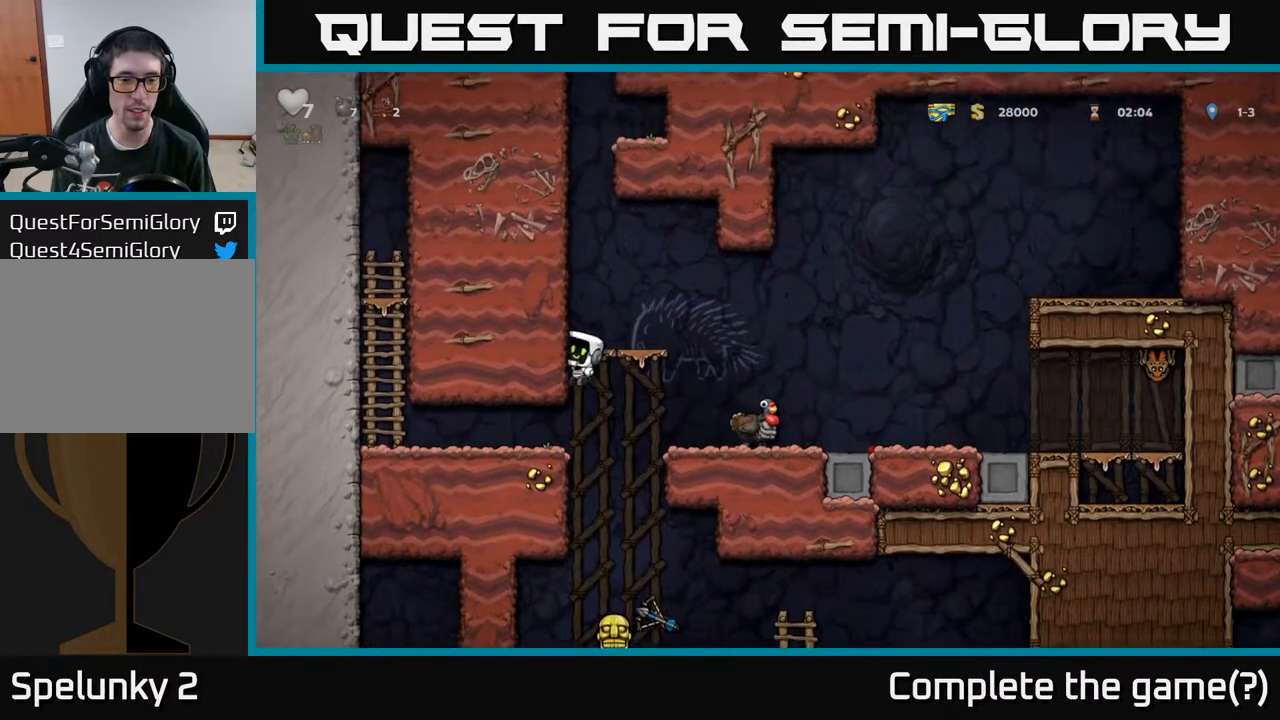
{"buttons": ["A", "DPAD_LEFT"], "left_stick": "center", "right_stick": "center", "events": [[100, "A", "up"], [200, "A", "down"], [367, "A", "up"], [467, "A", "down"]]}
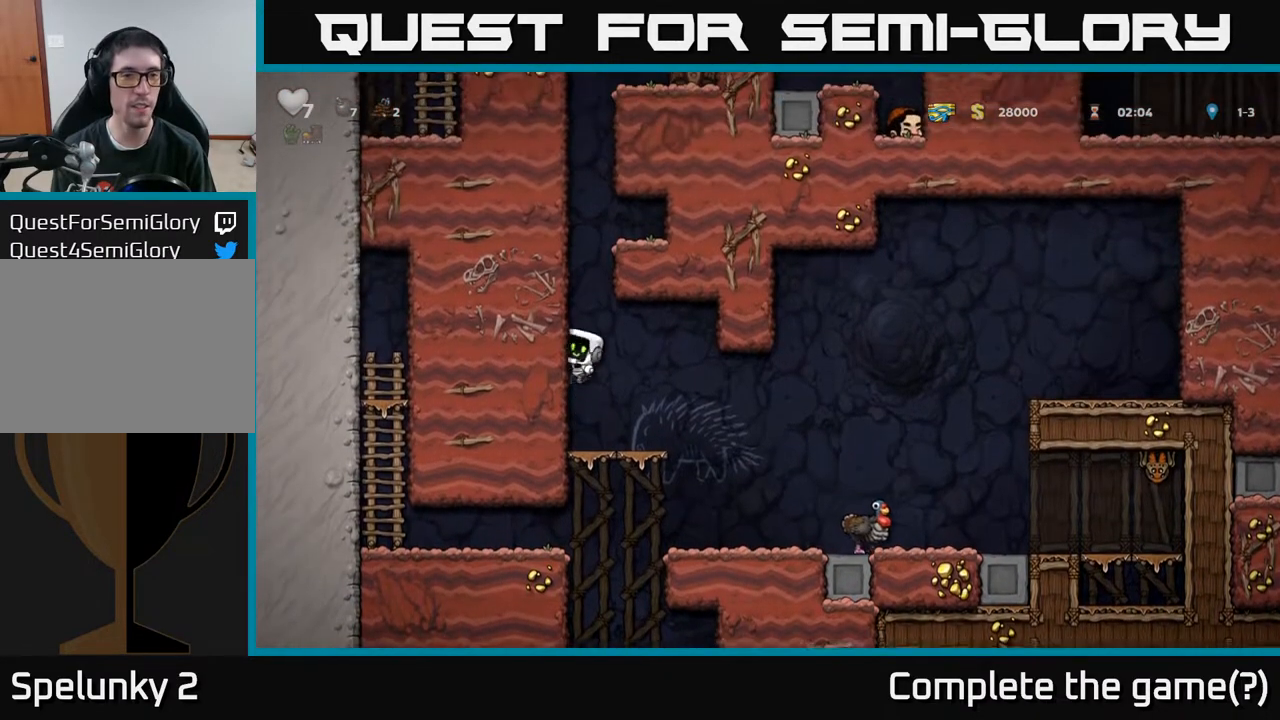
{"buttons": ["A", "DPAD_LEFT"], "left_stick": "center", "right_stick": "center", "events": [[117, "A", "up"], [217, "A", "down"], [367, "A", "up"], [450, "A", "down"]]}
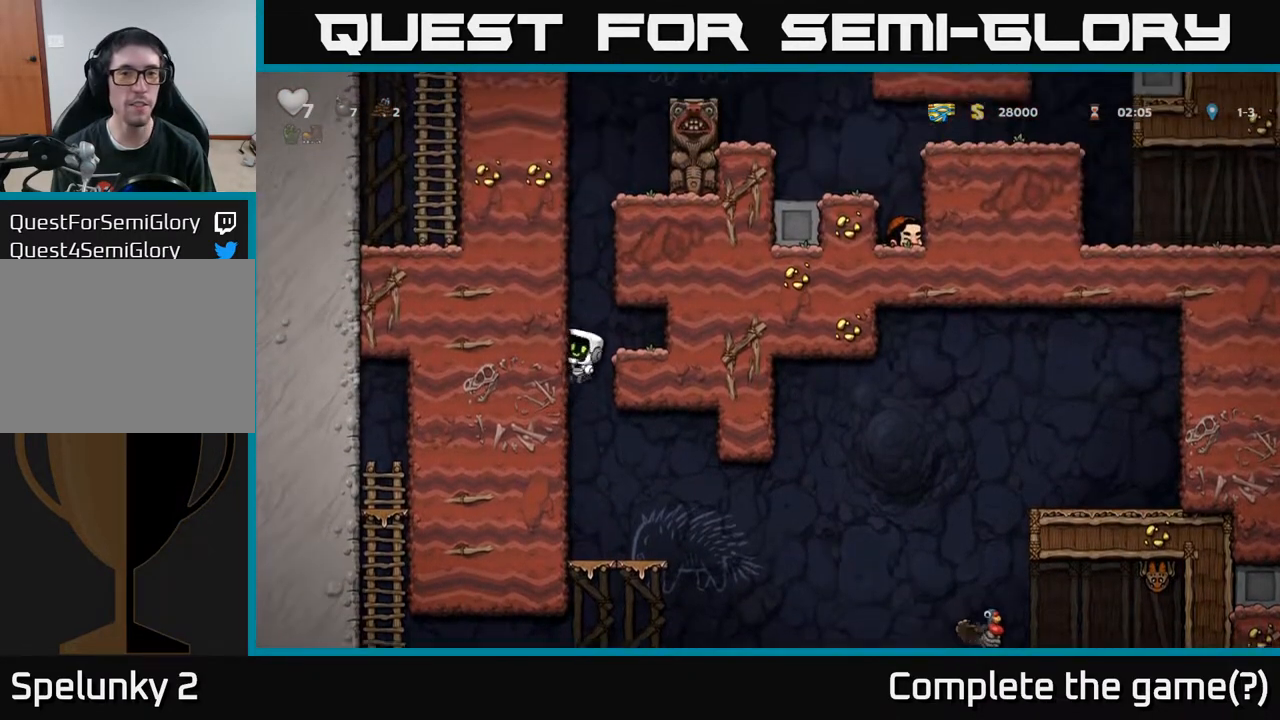
{"buttons": ["A", "DPAD_LEFT"], "left_stick": "center", "right_stick": "center", "events": [[117, "A", "up"], [200, "A", "down"], [367, "A", "up"], [450, "A", "down"]]}
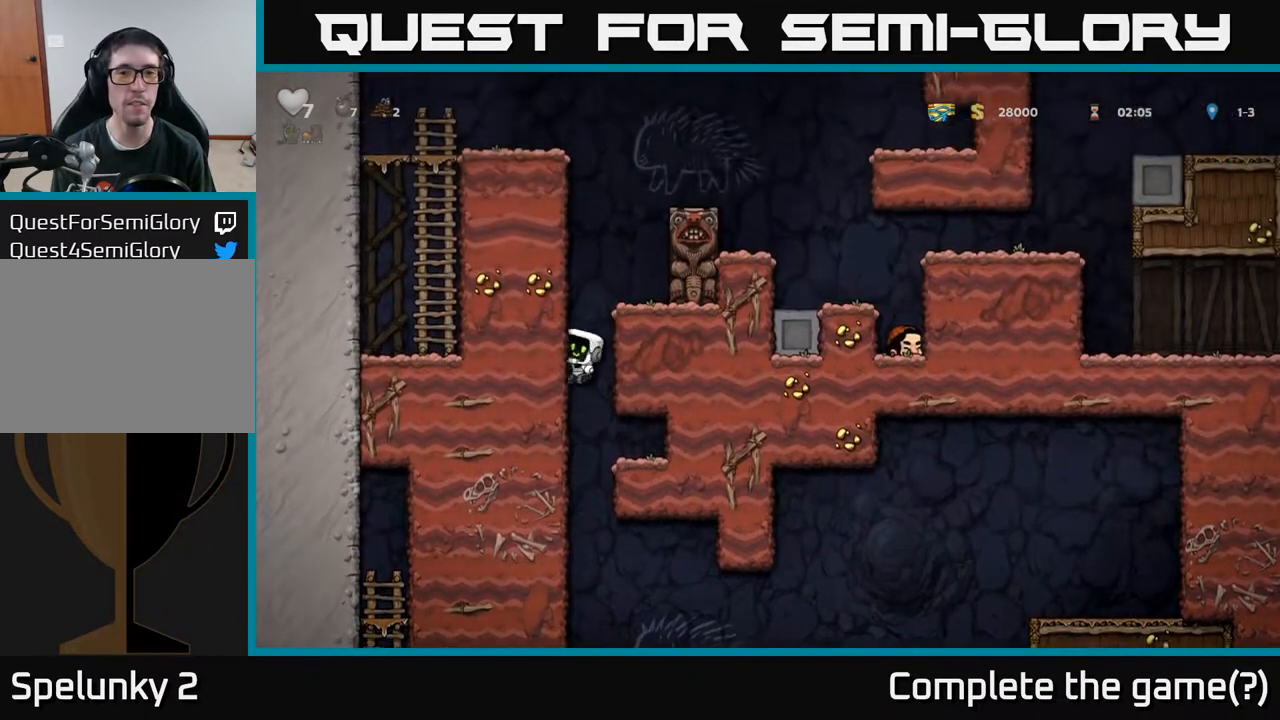
{"buttons": ["A", "DPAD_LEFT"], "left_stick": "center", "right_stick": "center", "events": [[100, "A", "up"], [183, "A", "down"], [367, "A", "up"], [467, "A", "down"]]}
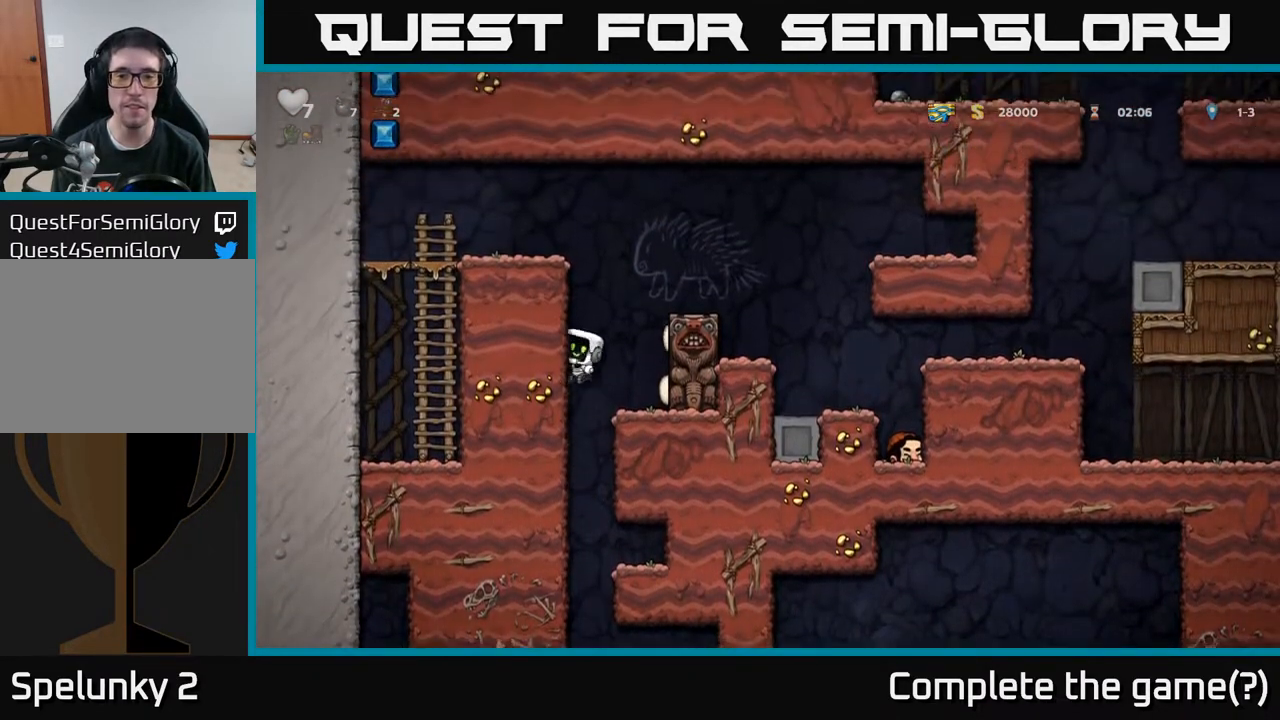
{"buttons": ["A", "DPAD_RIGHT"], "left_stick": "center", "right_stick": "center", "events": [[133, "A", "up"], [283, "A", "down"], [283, "DPAD_LEFT", "up"], [300, "DPAD_RIGHT", "down"]]}
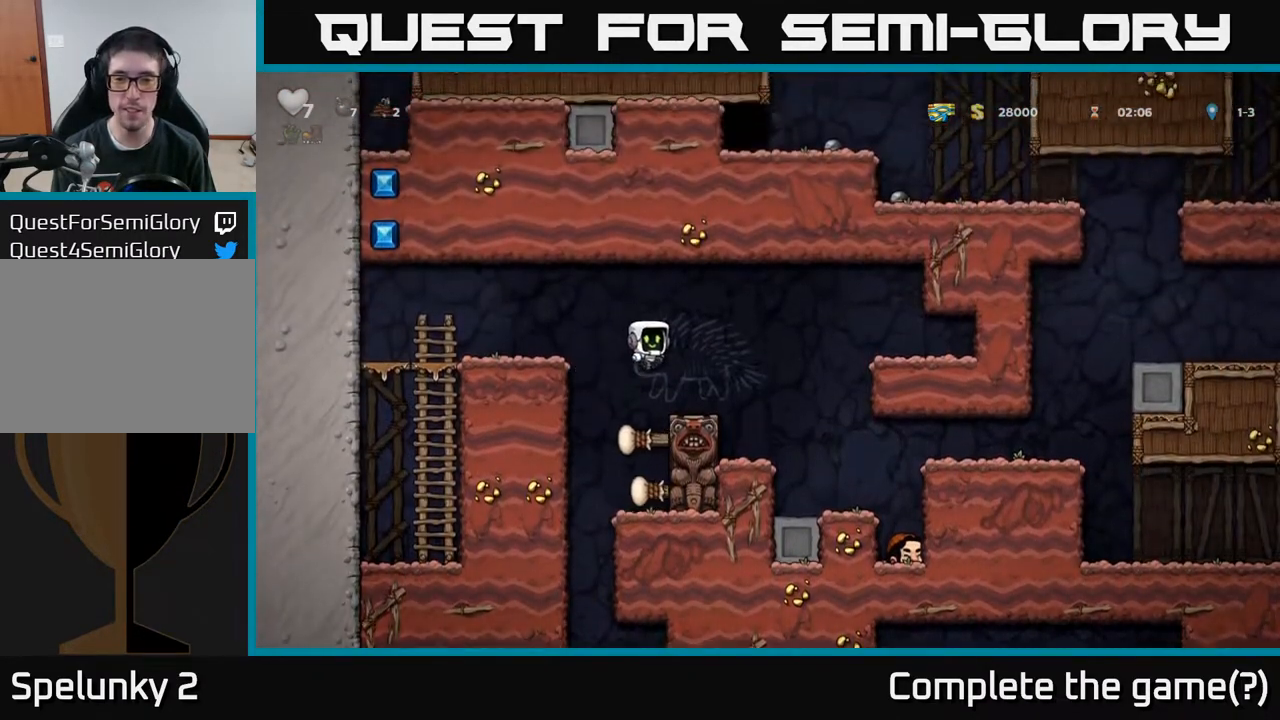
{"buttons": ["DPAD_RIGHT"], "left_stick": "center", "right_stick": "center", "events": [[50, "A", "up"], [317, "DPAD_RIGHT", "up"], [467, "DPAD_RIGHT", "down"]]}
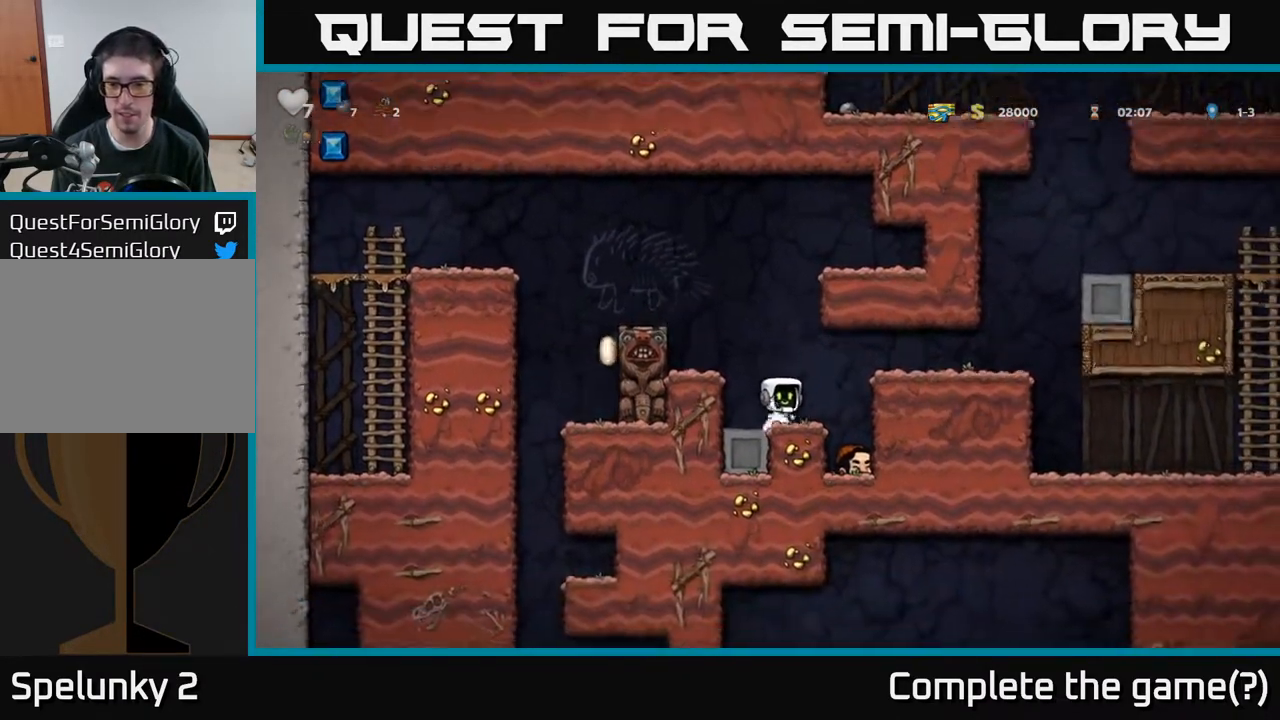
{"buttons": ["DPAD_RIGHT"], "left_stick": "center", "right_stick": "center", "events": [[17, "A", "down"], [183, "A", "up"]]}
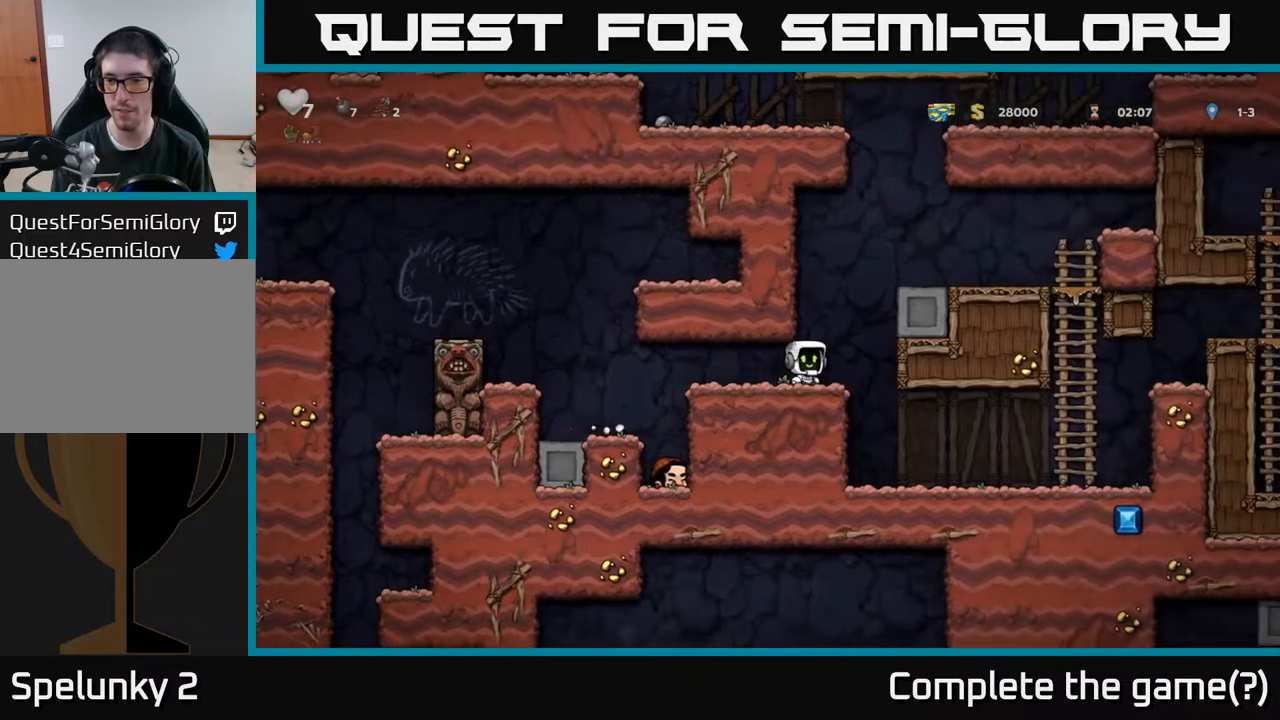
{"buttons": ["DPAD_RIGHT"], "left_stick": "center", "right_stick": "center", "events": [[100, "DPAD_RIGHT", "up"], [417, "DPAD_RIGHT", "down"]]}
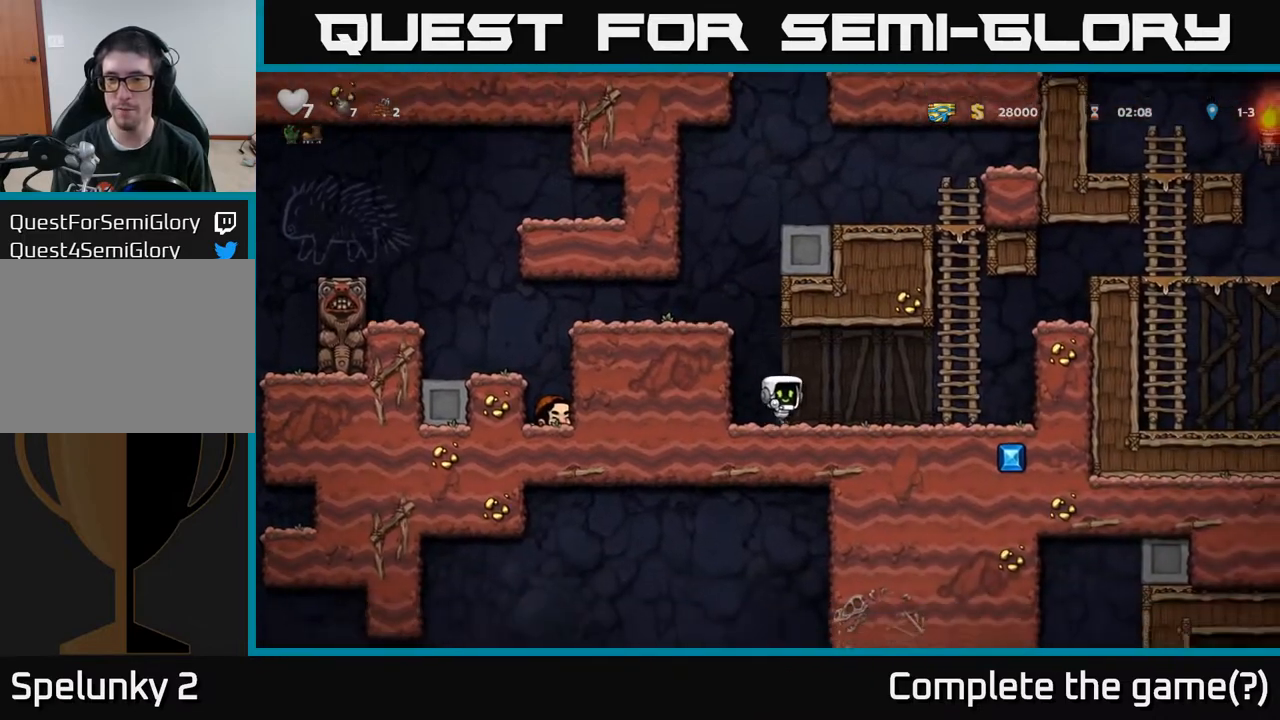
{"buttons": ["DPAD_RIGHT"], "left_stick": "center", "right_stick": "center", "events": [[317, "A", "down"], [483, "A", "up"]]}
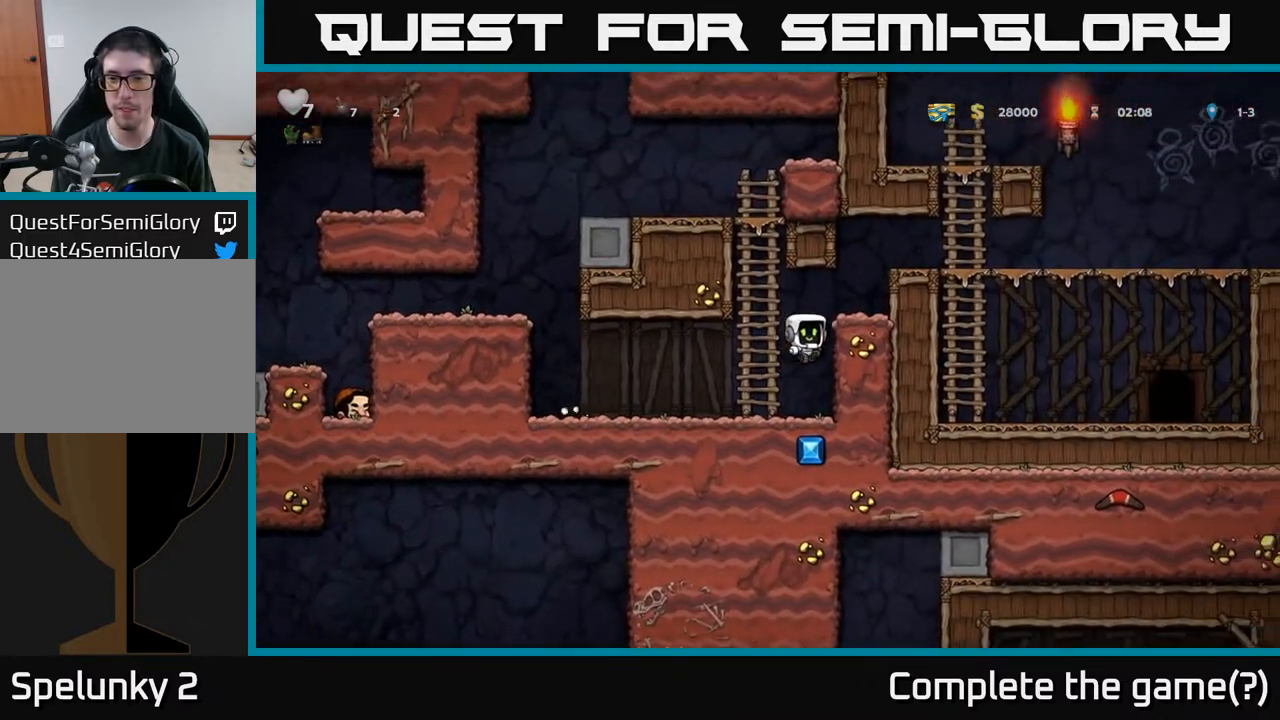
{"buttons": ["A", "DPAD_RIGHT"], "left_stick": "center", "right_stick": "center", "events": [[83, "A", "down"], [233, "A", "up"], [383, "A", "down"]]}
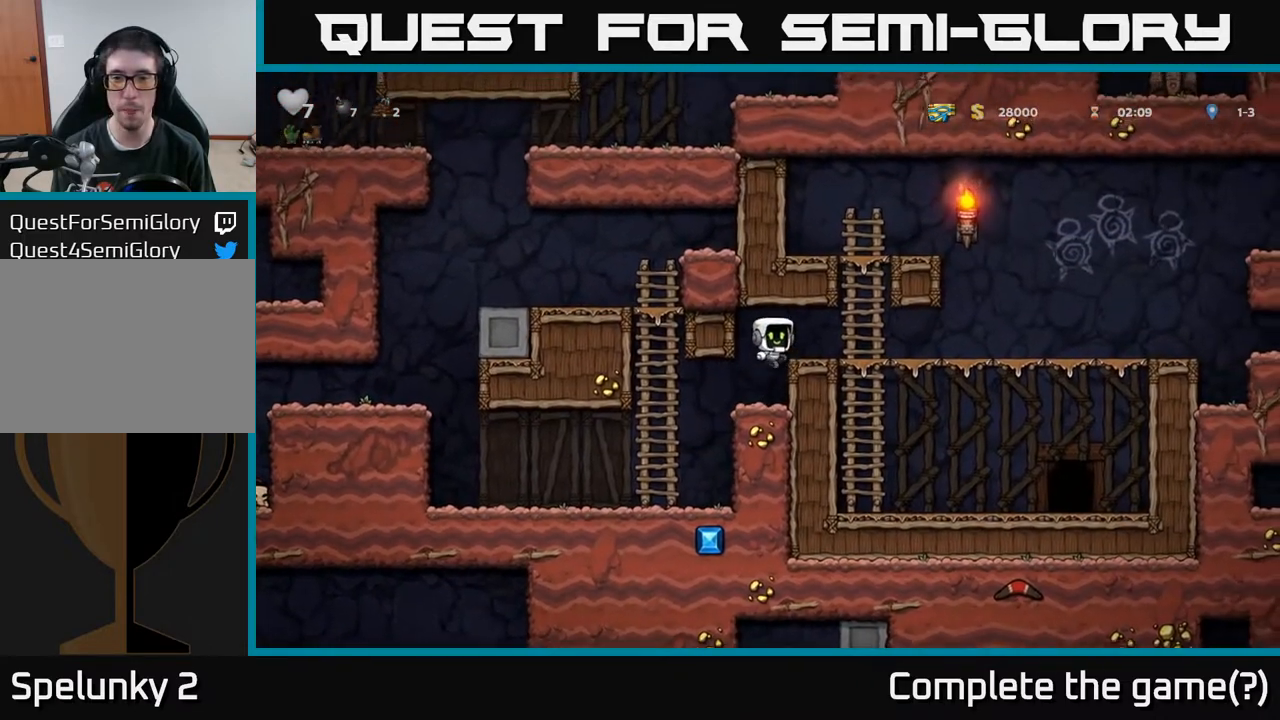
{"buttons": ["DPAD_RIGHT"], "left_stick": "center", "right_stick": "center", "events": [[17, "A", "up"]]}
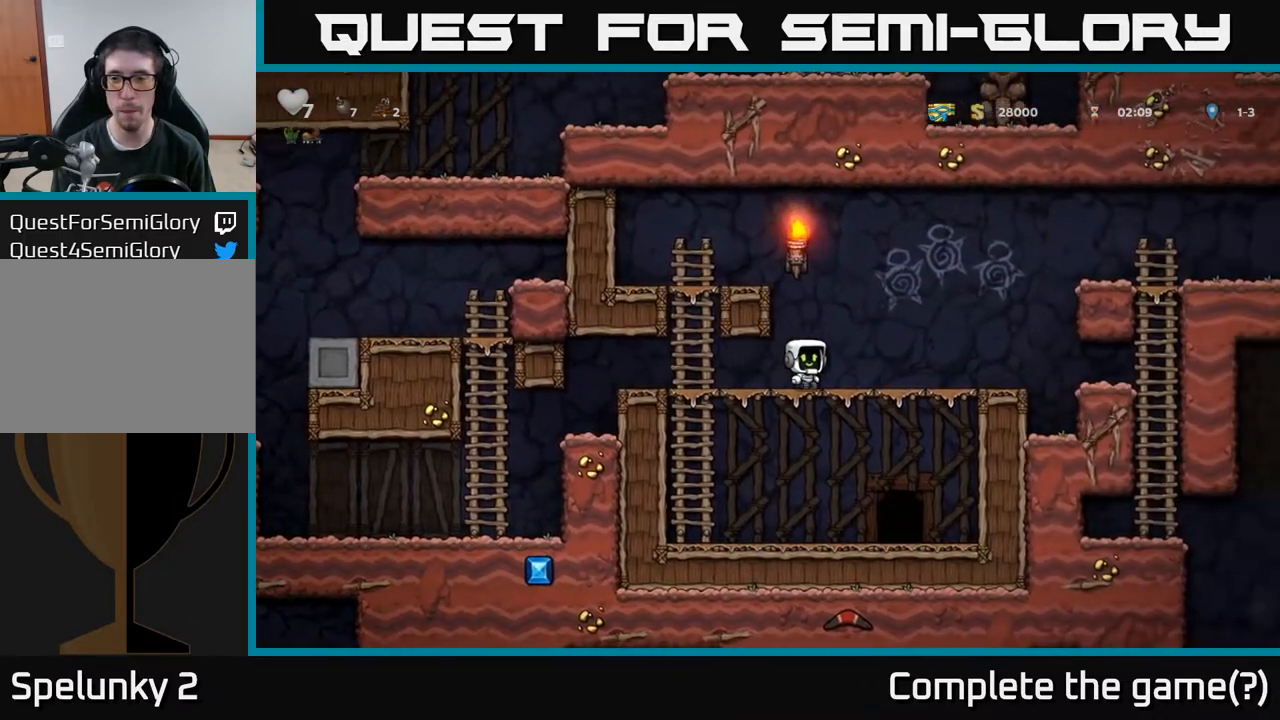
{"buttons": [], "left_stick": "center", "right_stick": "center", "events": [[333, "A", "down"], [383, "A", "up"], [500, "DPAD_RIGHT", "up"]]}
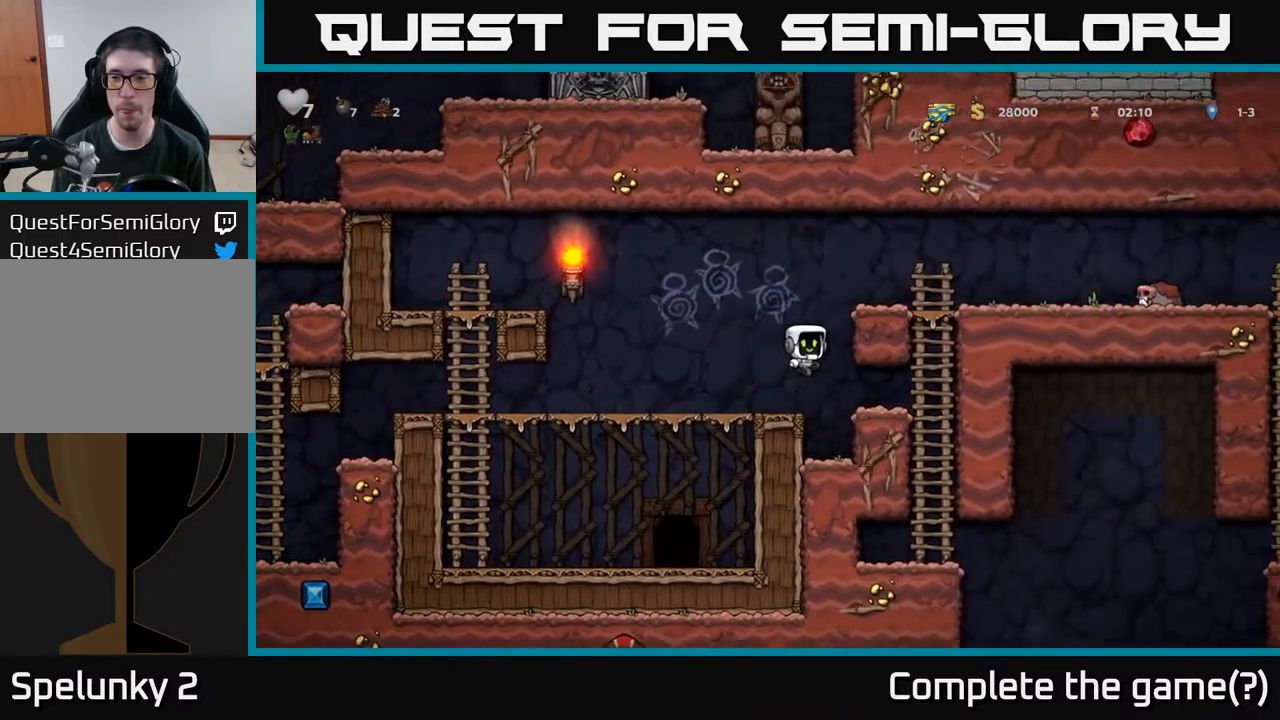
{"buttons": [], "left_stick": "center", "right_stick": "center", "events": [[100, "DPAD_RIGHT", "down"], [350, "DPAD_RIGHT", "up"]]}
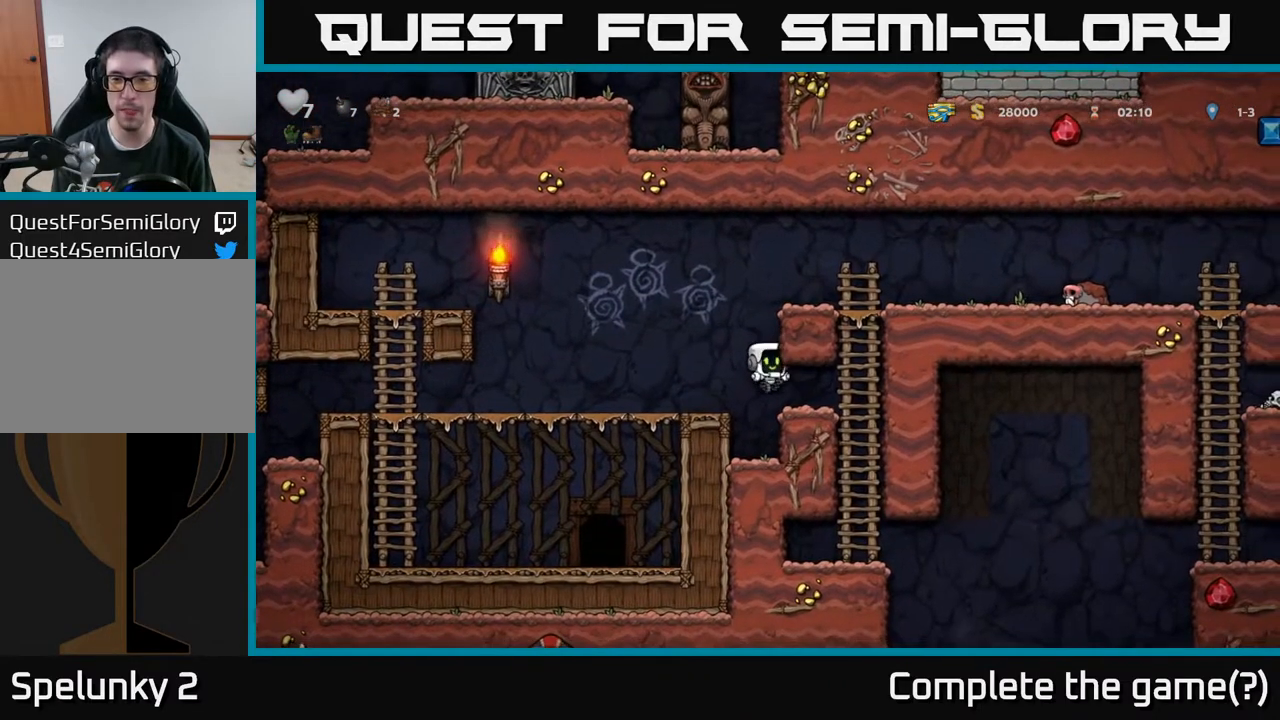
{"buttons": ["DPAD_DOWN"], "left_stick": "center", "right_stick": "center", "events": [[50, "DPAD_RIGHT", "down"], [350, "DPAD_RIGHT", "up"], [383, "DPAD_DOWN", "down"]]}
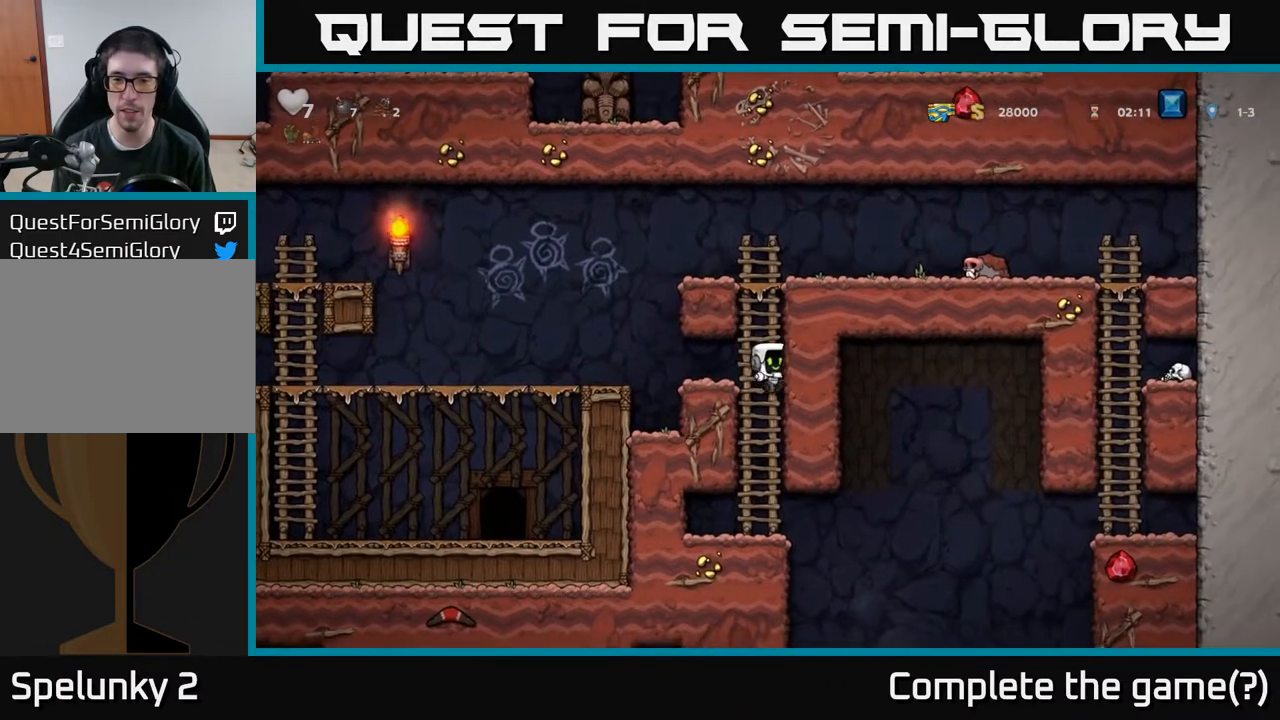
{"buttons": ["DPAD_RIGHT"], "left_stick": "center", "right_stick": "center", "events": [[117, "DPAD_DOWN", "up"], [450, "DPAD_RIGHT", "down"]]}
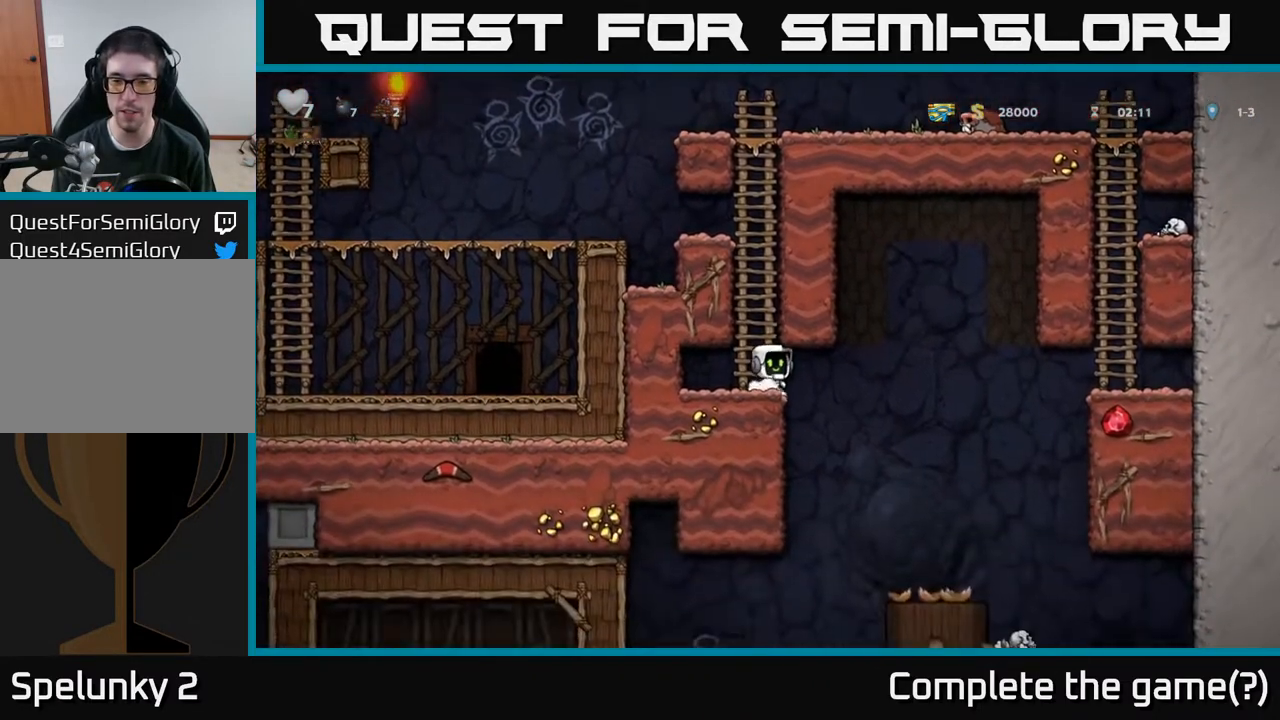
{"buttons": [], "left_stick": "center", "right_stick": "center", "events": [[300, "DPAD_RIGHT", "up"]]}
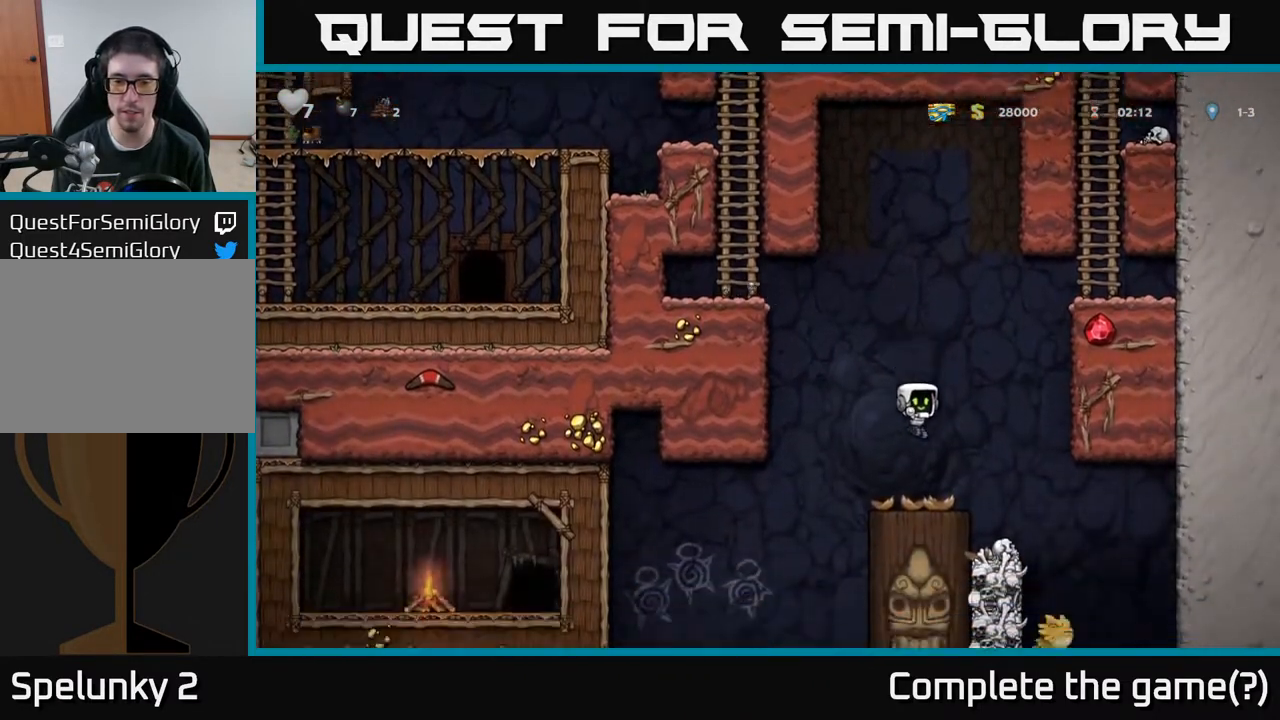
{"buttons": ["DPAD_LEFT"], "left_stick": "center", "right_stick": "center", "events": [[433, "DPAD_LEFT", "down"]]}
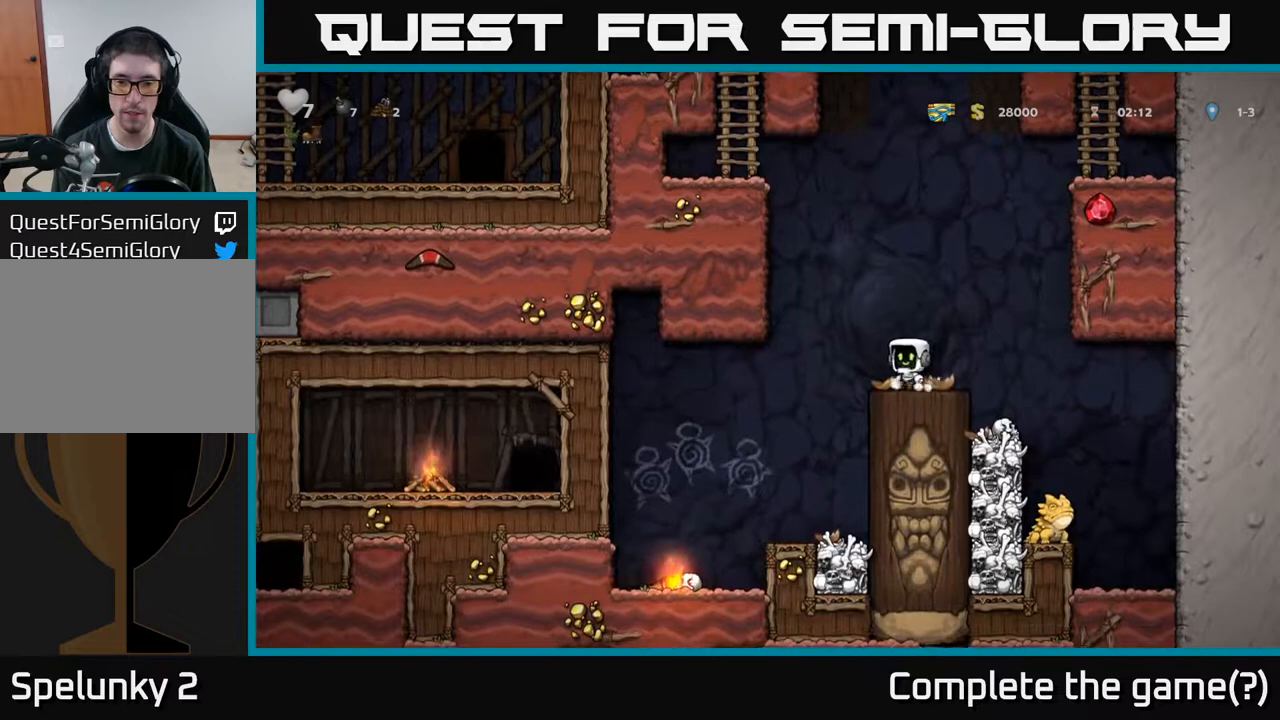
{"buttons": ["DPAD_LEFT"], "left_stick": "center", "right_stick": "center", "events": [[150, "DPAD_LEFT", "up"], [417, "DPAD_LEFT", "down"]]}
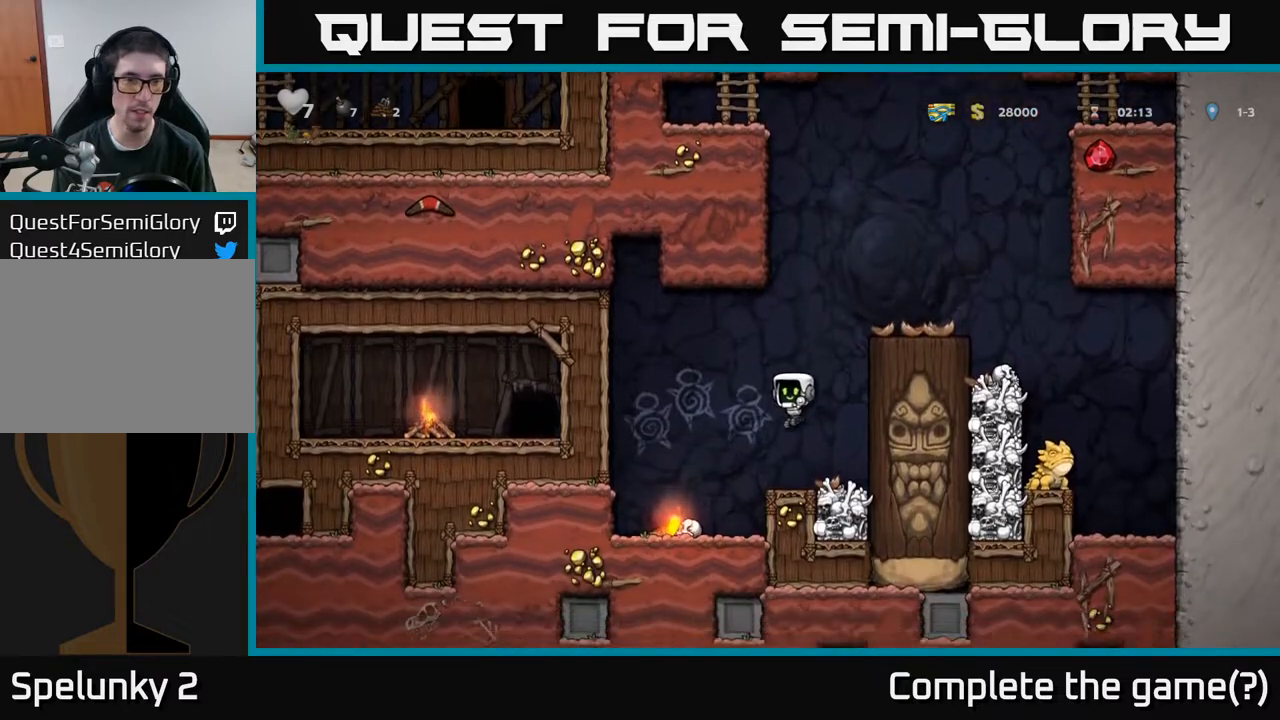
{"buttons": ["X", "DPAD_DOWN"], "left_stick": "center", "right_stick": "center", "events": [[250, "DPAD_LEFT", "up"], [350, "DPAD_DOWN", "down"], [433, "X", "down"]]}
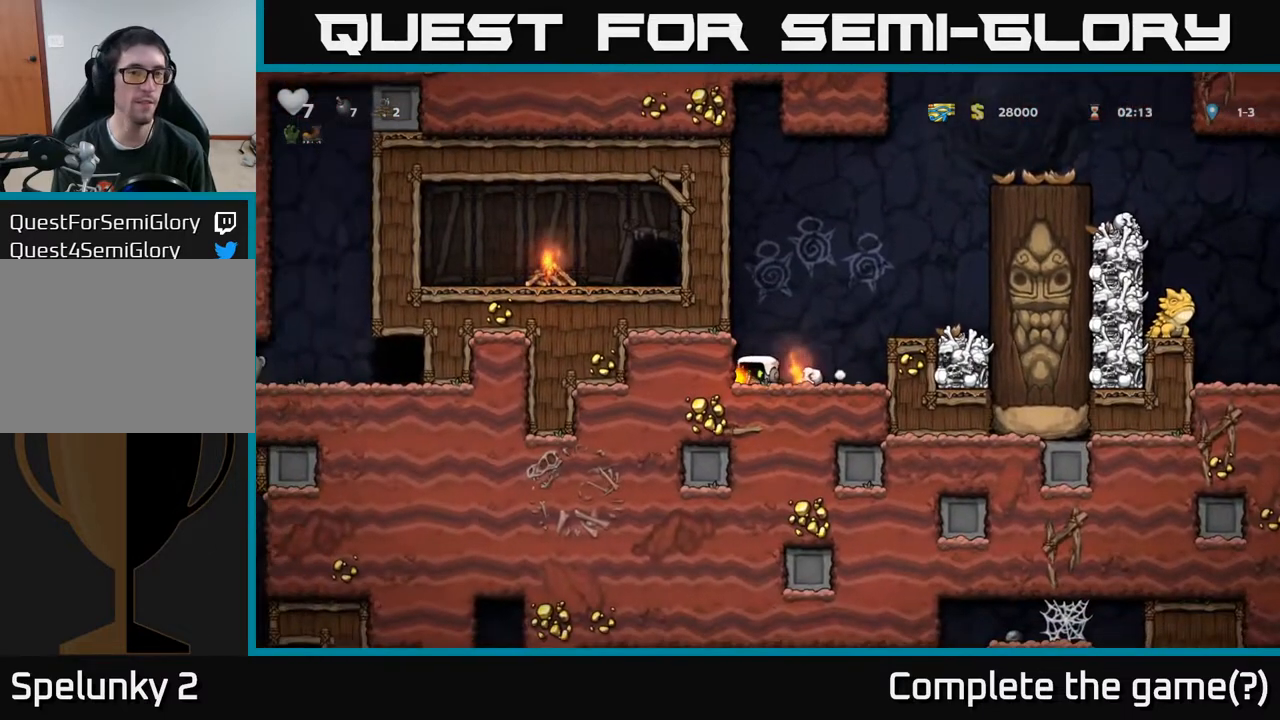
{"buttons": ["DPAD_RIGHT"], "left_stick": "center", "right_stick": "center", "events": [[33, "X", "up"], [117, "DPAD_DOWN", "up"], [150, "DPAD_RIGHT", "down"], [317, "A", "down"], [417, "A", "up"]]}
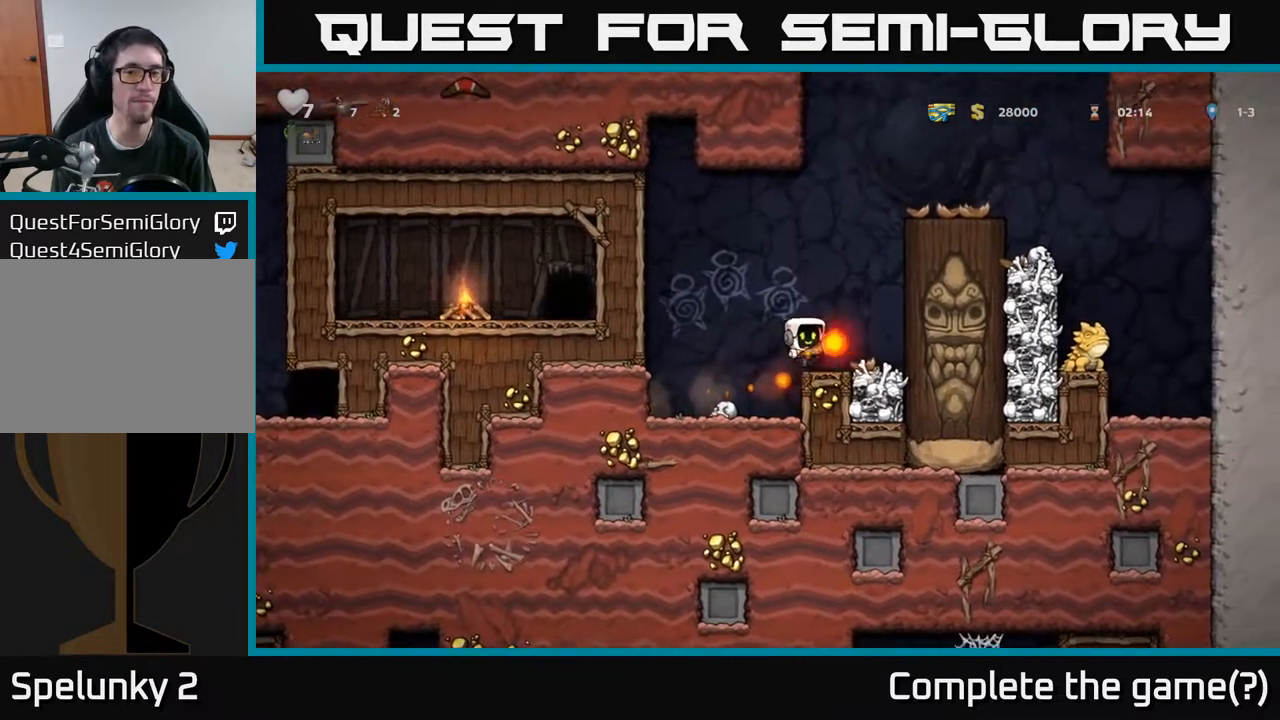
{"buttons": ["A", "DPAD_RIGHT"], "left_stick": "center", "right_stick": "center", "events": [[133, "A", "down"], [267, "A", "up"], [400, "A", "down"]]}
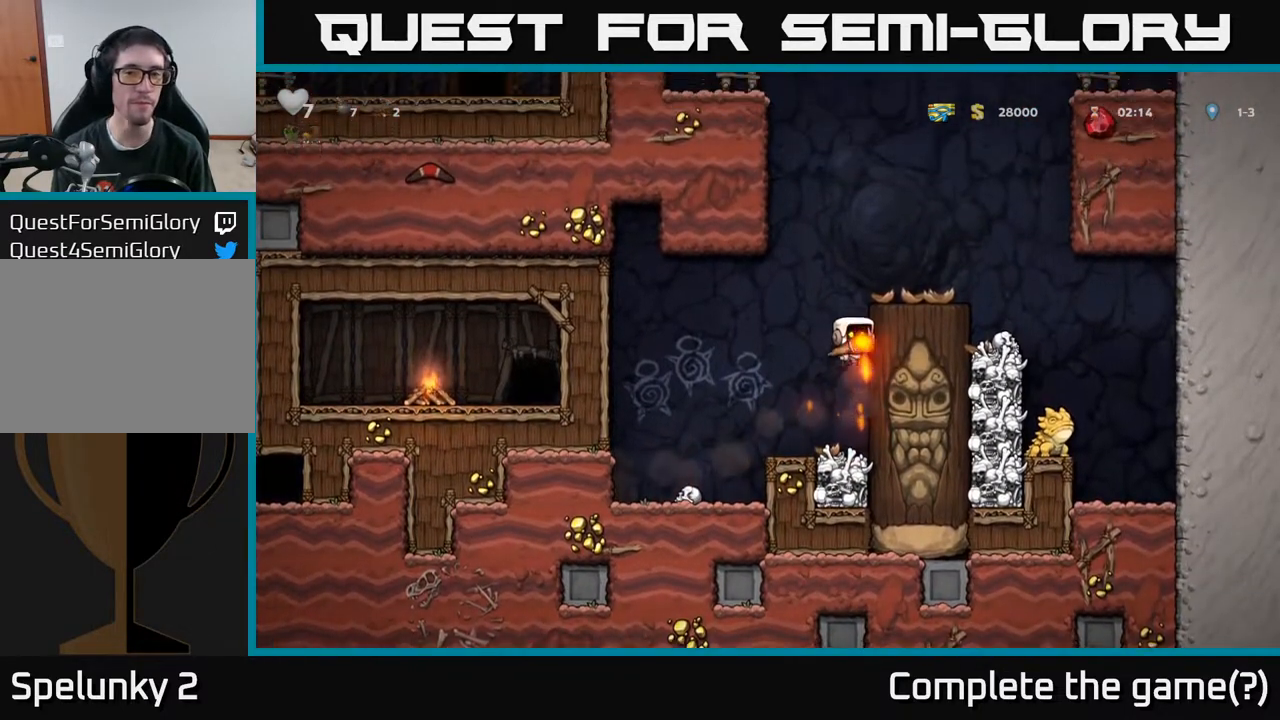
{"buttons": ["DPAD_LEFT"], "left_stick": "center", "right_stick": "center", "events": [[33, "A", "up"], [183, "A", "down"], [300, "A", "up"], [433, "DPAD_RIGHT", "up"], [500, "DPAD_LEFT", "down"]]}
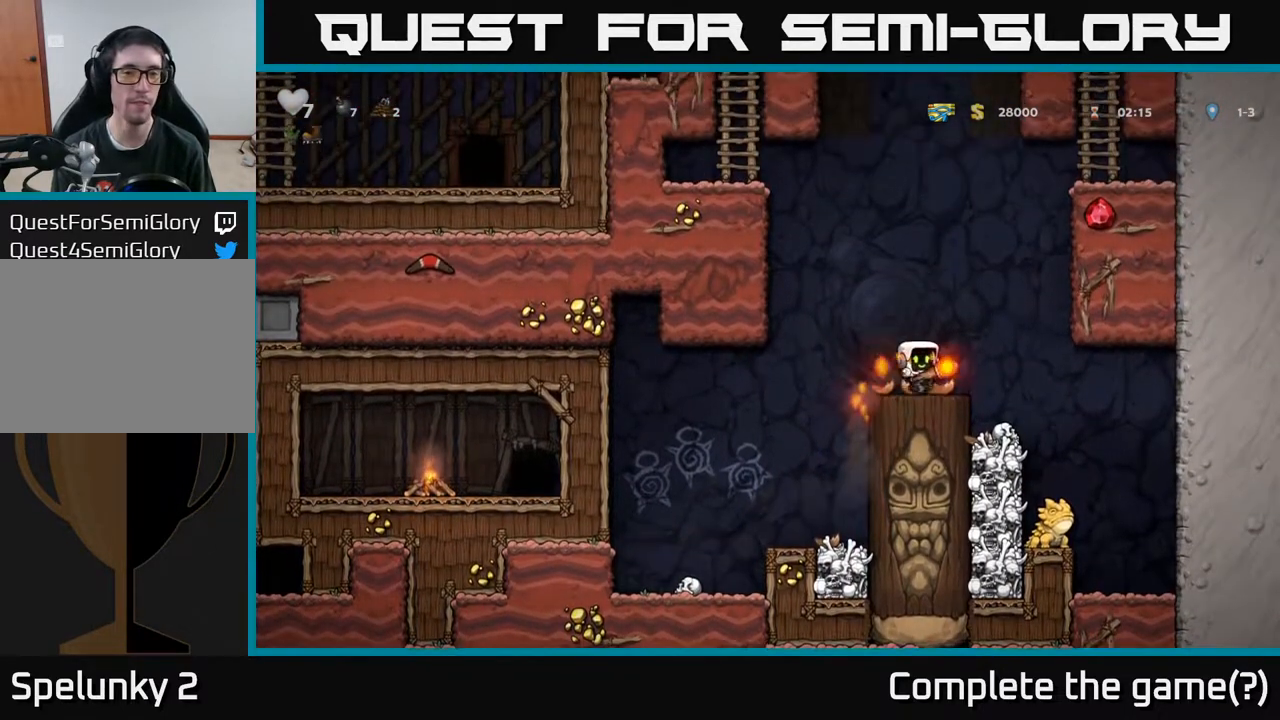
{"buttons": ["A", "DPAD_LEFT"], "left_stick": "center", "right_stick": "center", "events": [[133, "A", "down"], [283, "A", "up"], [400, "A", "down"]]}